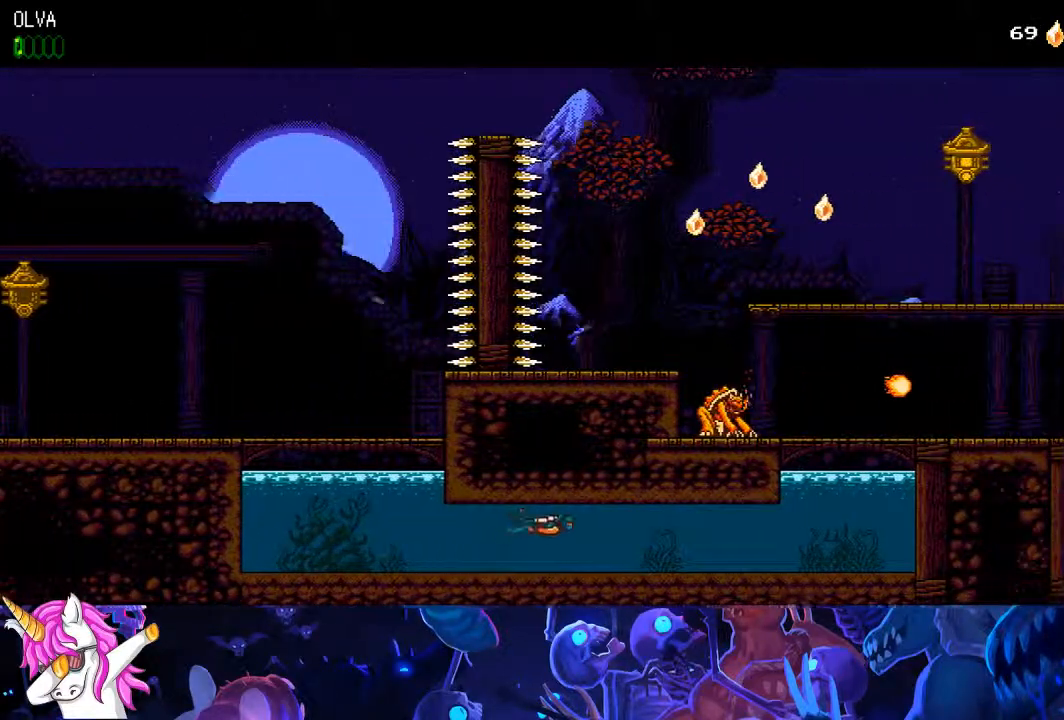
Gameplay with a controller (PlayStation layout); each line is a JSON object with the inputs held at the frame after it (dt_ms = milliseconds from this image to that frame). "events" lists button and stick changes between this image and that frame as [ms after this image, input, new state], when the widget could be followed in between.
{"dt_ms": 500, "buttons": ["DPAD_RIGHT"], "left_stick": "center", "right_stick": "center", "events": [[333, "CROSS", "down"], [450, "CROSS", "up"]]}
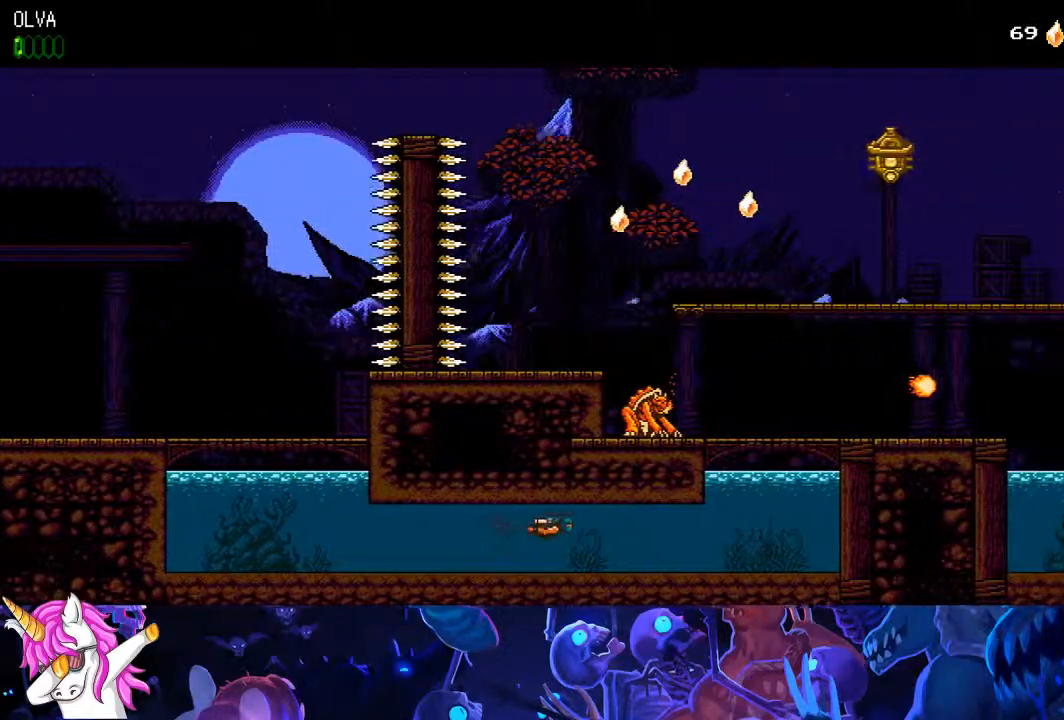
{"dt_ms": 1000, "buttons": ["DPAD_RIGHT"], "left_stick": "center", "right_stick": "center"}
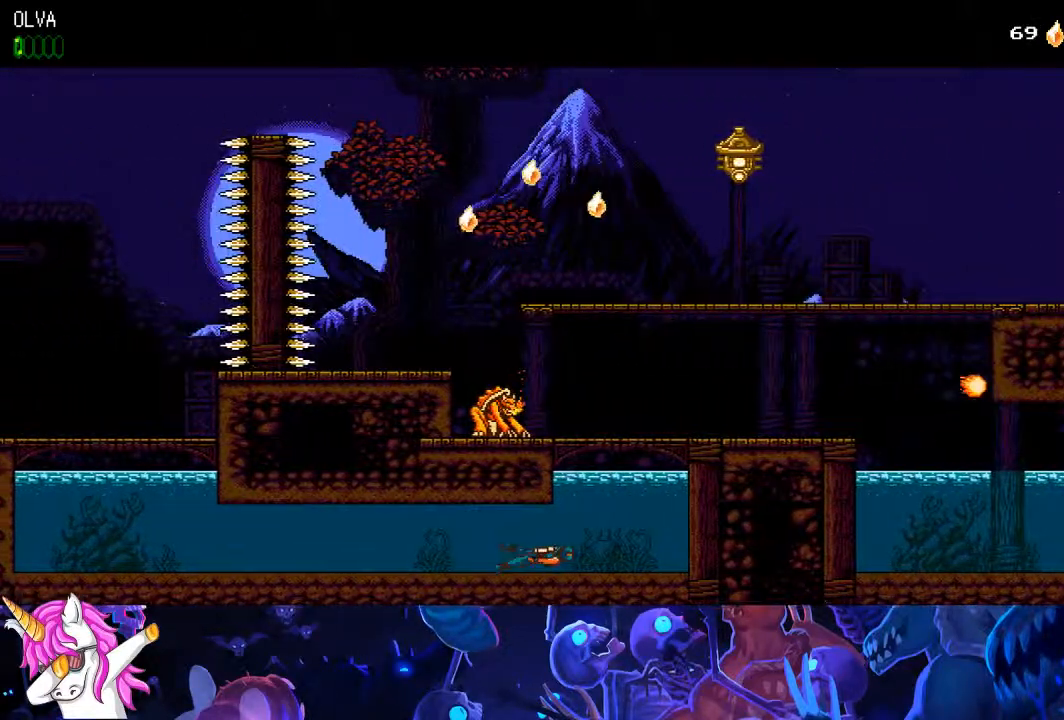
{"dt_ms": 500, "buttons": ["CROSS", "DPAD_RIGHT"], "left_stick": "center", "right_stick": "center", "events": [[133, "CROSS", "down"], [250, "CROSS", "up"], [350, "CROSS", "down"], [433, "CROSS", "up"], [500, "CROSS", "down"]]}
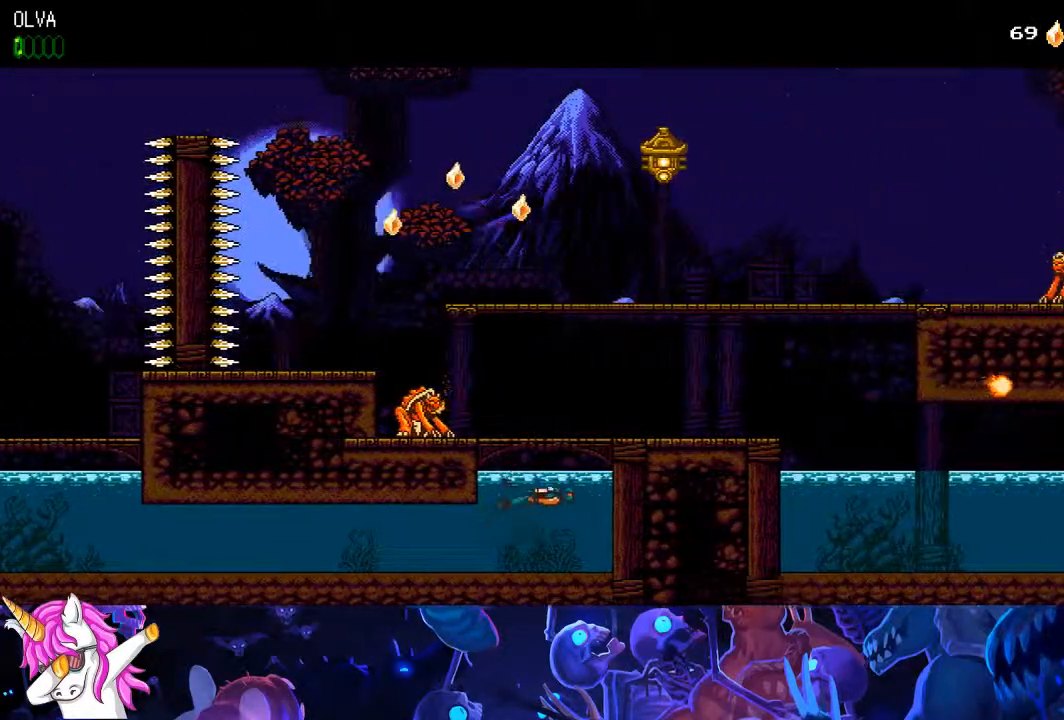
{"dt_ms": 500, "buttons": ["DPAD_RIGHT"], "left_stick": "center", "right_stick": "center", "events": [[83, "CROSS", "up"], [167, "CROSS", "down"], [267, "CROSS", "up"]]}
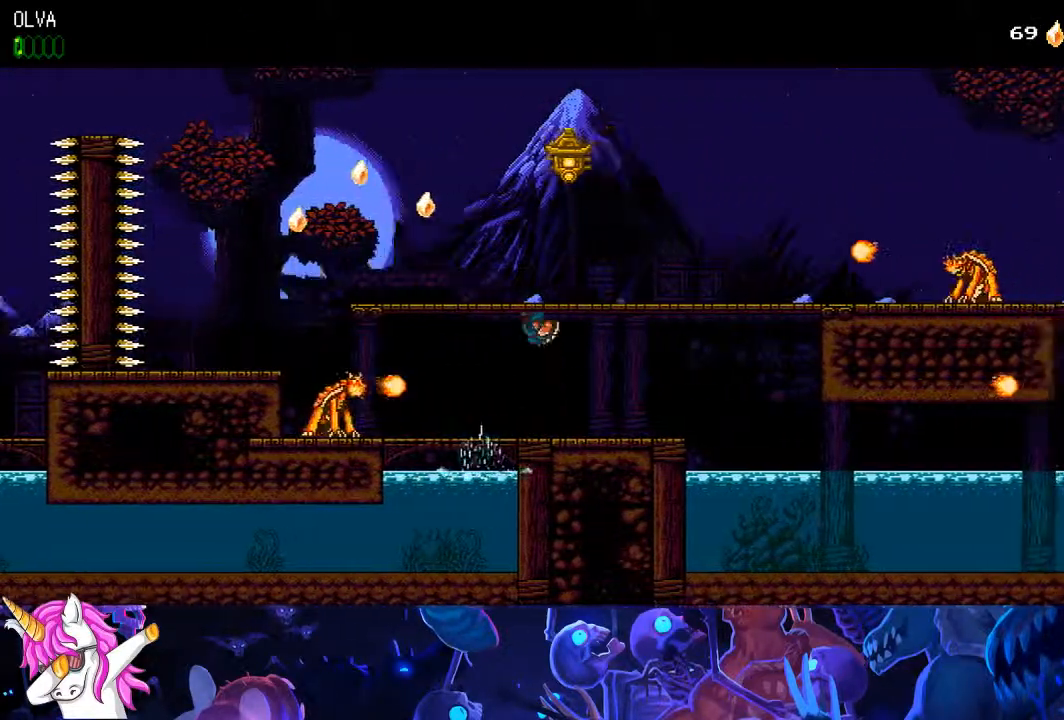
{"dt_ms": 500, "buttons": ["DPAD_RIGHT"], "left_stick": "center", "right_stick": "left", "events": [[333, "right_stick", "left"]]}
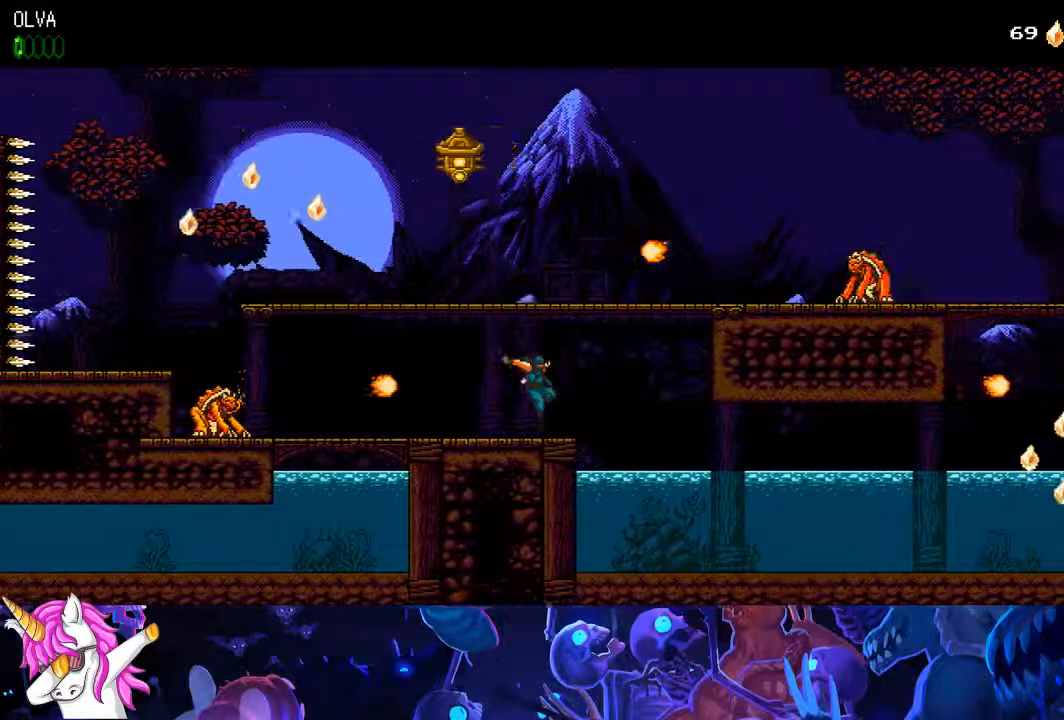
{"dt_ms": 500, "buttons": ["CROSS", "DPAD_RIGHT"], "left_stick": "center", "right_stick": "left", "events": [[167, "CROSS", "down"]]}
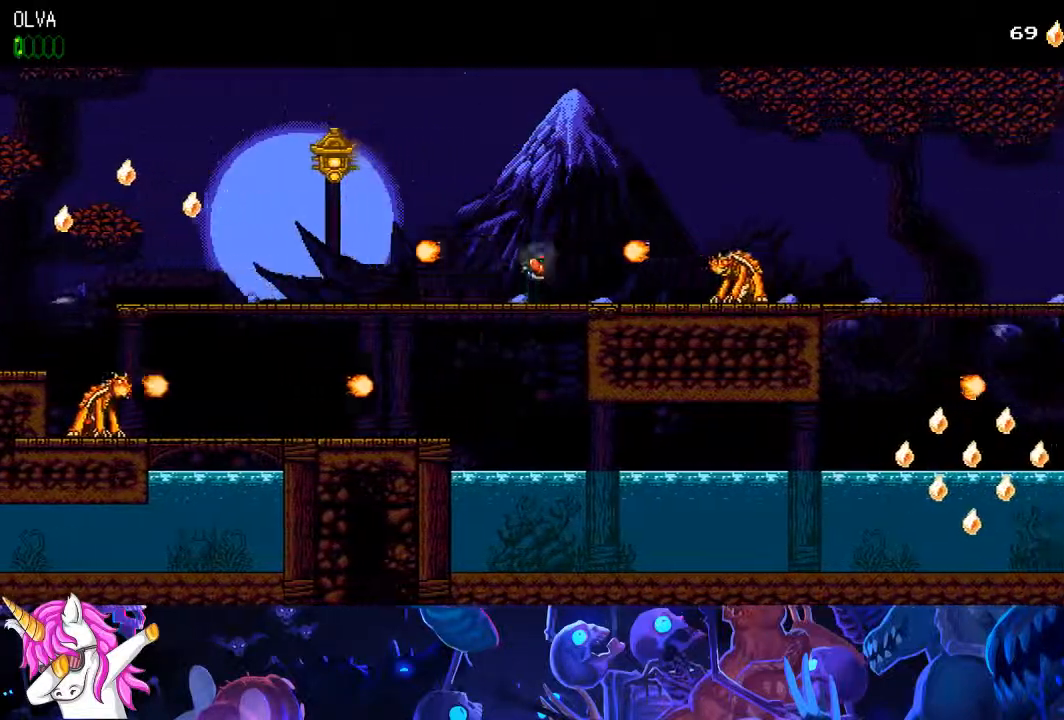
{"dt_ms": 500, "buttons": ["SQUARE", "DPAD_RIGHT"], "left_stick": "center", "right_stick": "left", "events": [[17, "SQUARE", "down"], [33, "CROSS", "up"], [133, "SQUARE", "up"], [250, "SQUARE", "down"], [350, "SQUARE", "up"], [450, "SQUARE", "down"]]}
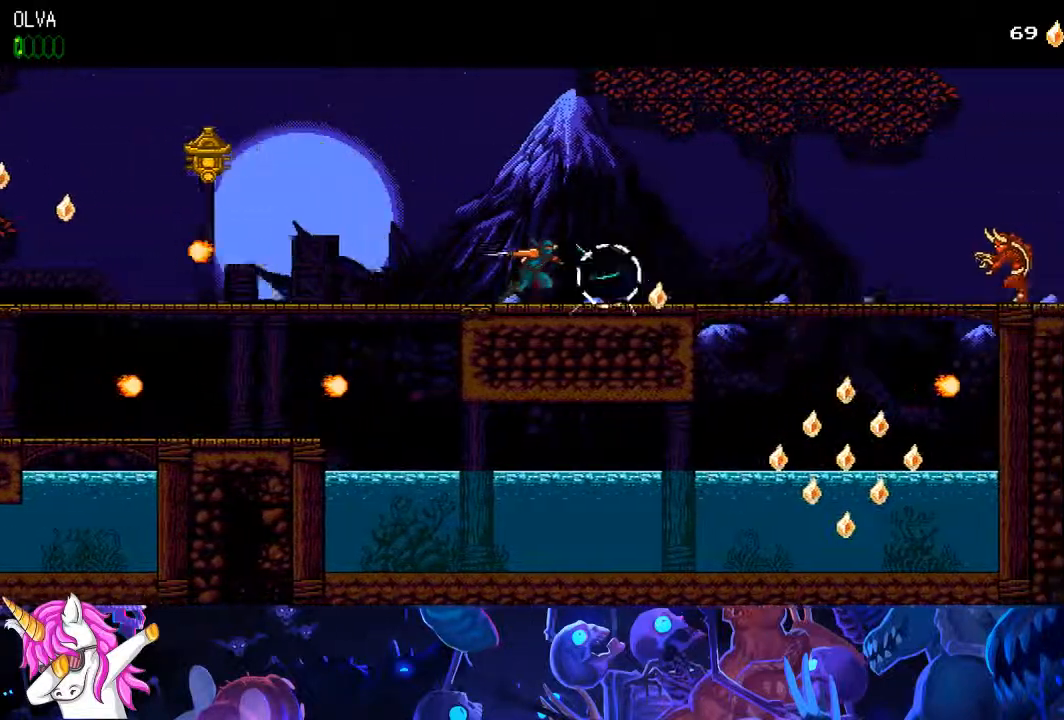
{"dt_ms": 500, "buttons": ["DPAD_RIGHT"], "left_stick": "center", "right_stick": "left", "events": [[17, "SQUARE", "up"]]}
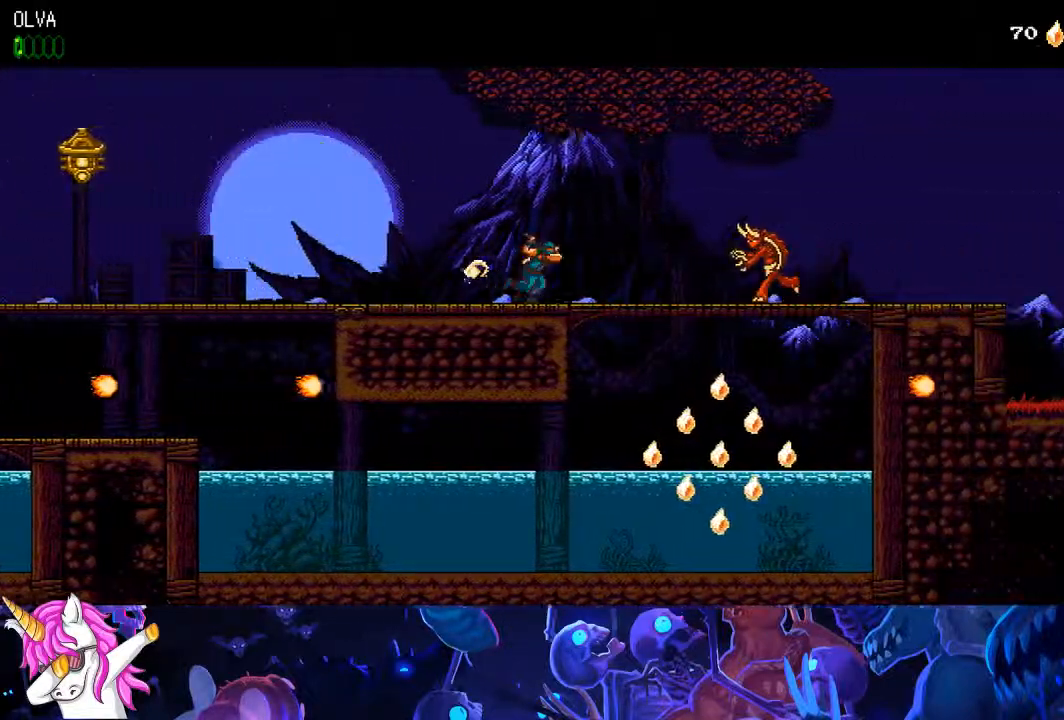
{"dt_ms": 500, "buttons": ["DPAD_RIGHT"], "left_stick": "center", "right_stick": "center", "events": [[83, "right_stick", "center"], [183, "SQUARE", "down"], [317, "SQUARE", "up"]]}
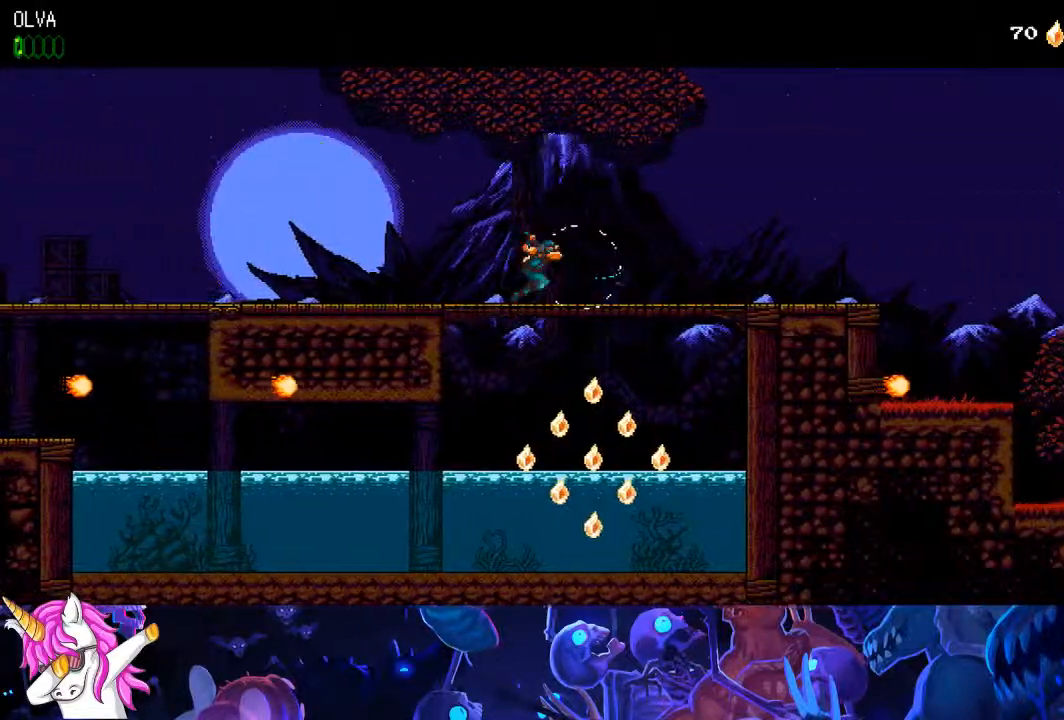
{"dt_ms": 500, "buttons": ["DPAD_RIGHT"], "left_stick": "center", "right_stick": "center", "events": []}
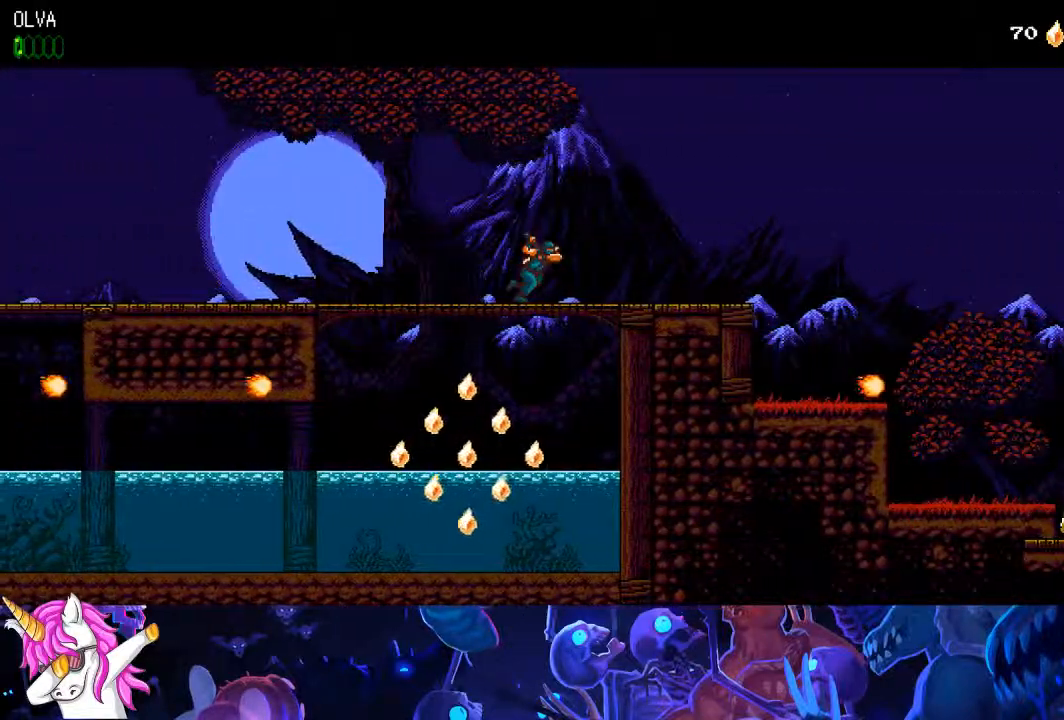
{"dt_ms": 500, "buttons": ["DPAD_RIGHT"], "left_stick": "center", "right_stick": "center"}
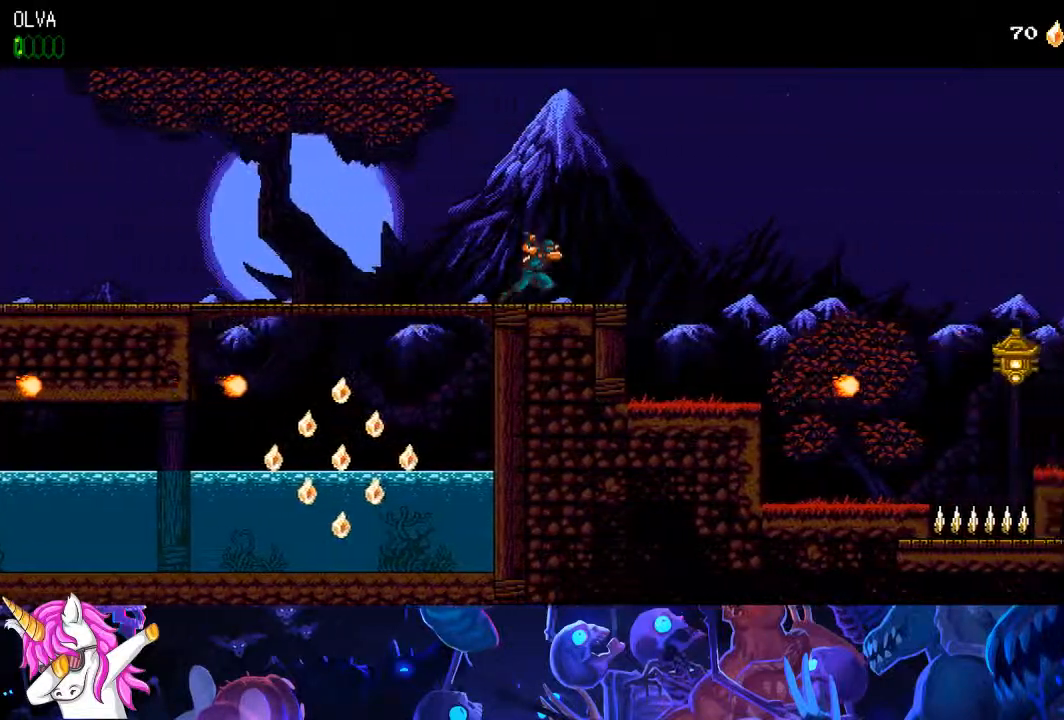
{"dt_ms": 500, "buttons": ["DPAD_RIGHT"], "left_stick": "center", "right_stick": "center", "events": []}
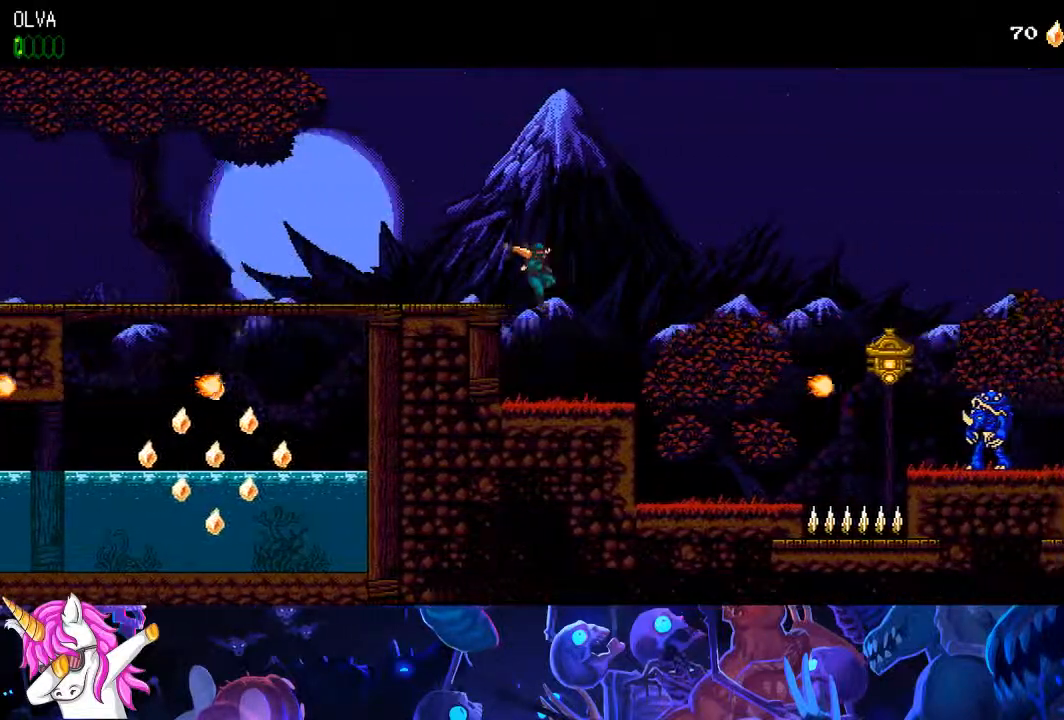
{"dt_ms": 500, "buttons": ["DPAD_RIGHT"], "left_stick": "center", "right_stick": "left", "events": [[500, "right_stick", "left"]]}
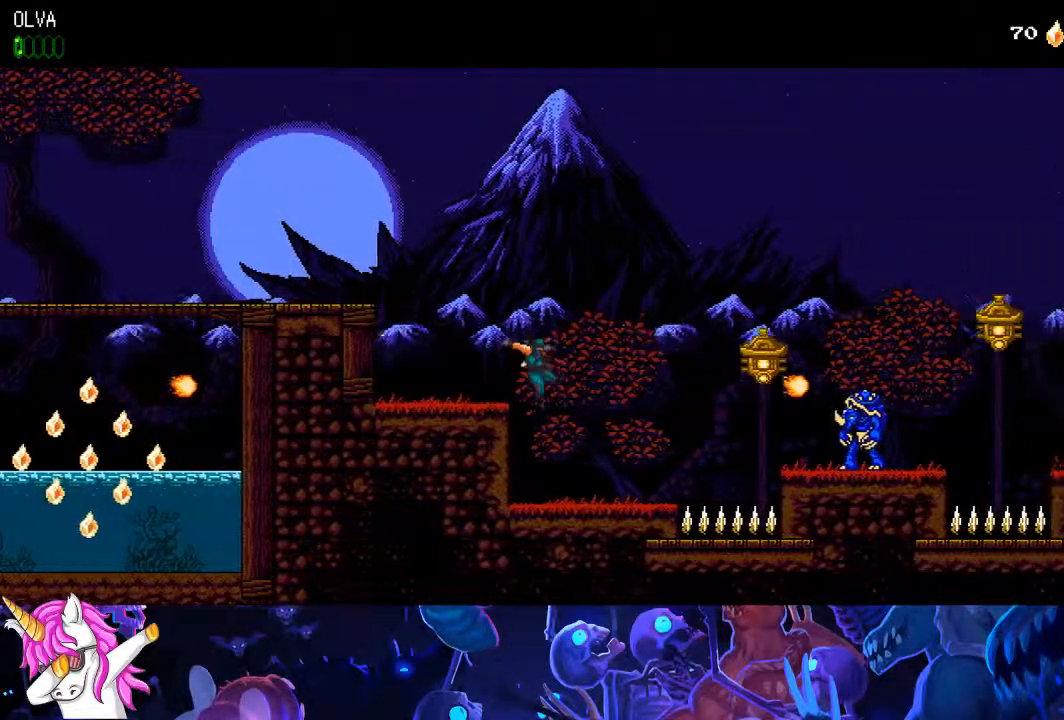
{"dt_ms": 500, "buttons": ["CROSS", "DPAD_RIGHT"], "left_stick": "center", "right_stick": "left", "events": [[367, "CROSS", "down"]]}
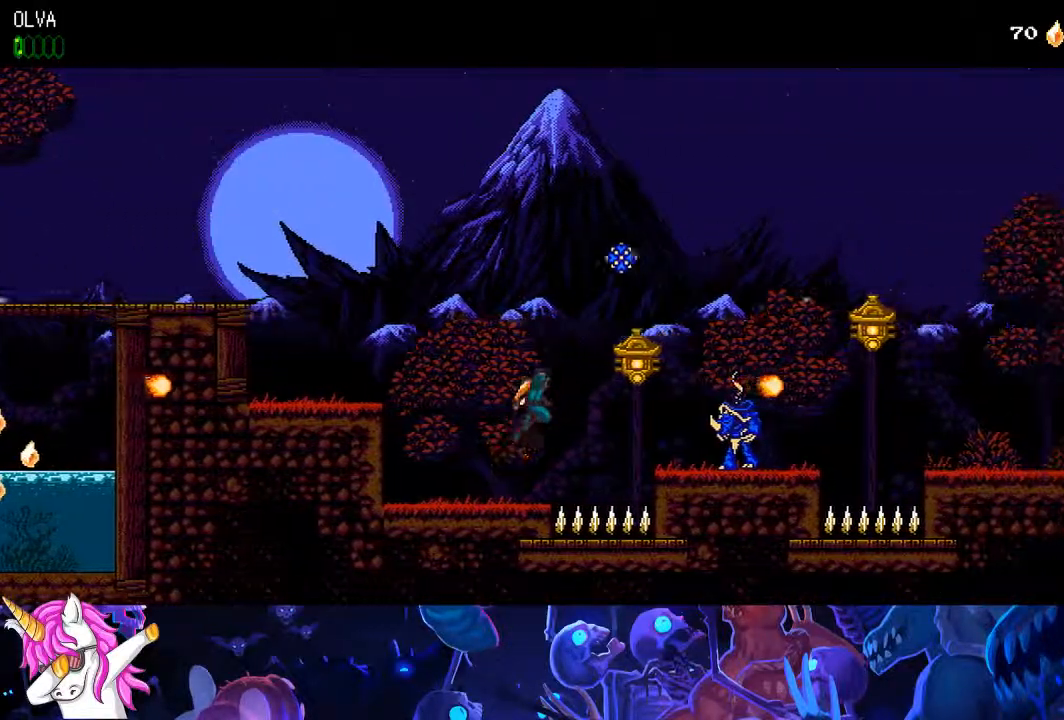
{"dt_ms": 1000, "buttons": ["DPAD_RIGHT"], "left_stick": "center", "right_stick": "center"}
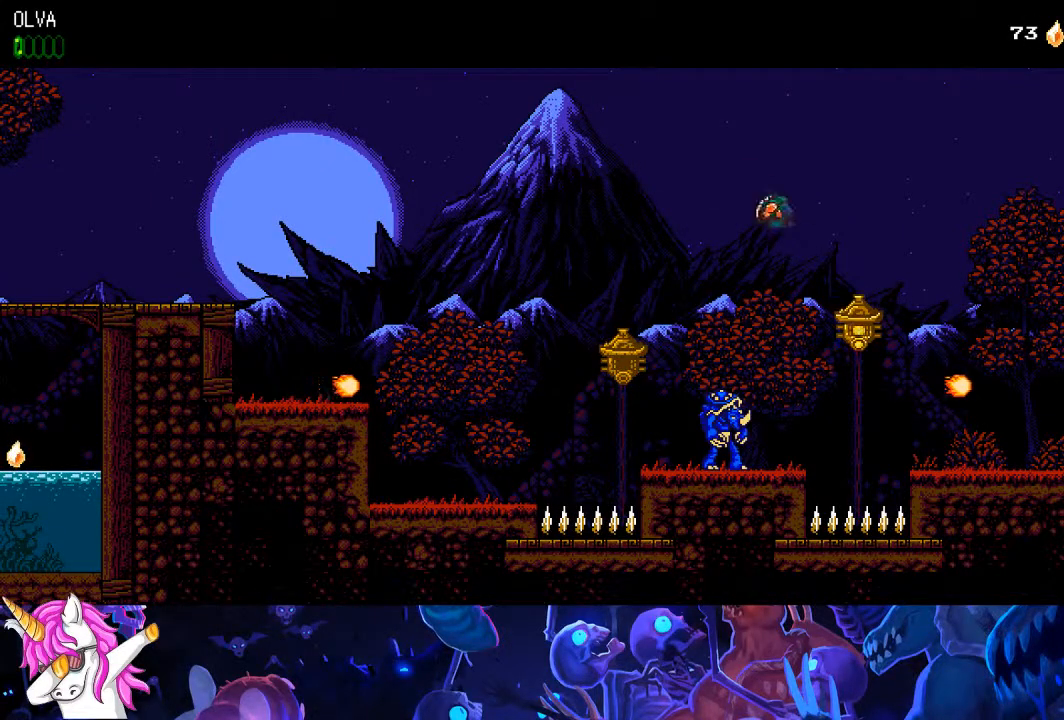
{"dt_ms": 500, "buttons": ["CROSS", "SQUARE", "DPAD_RIGHT"], "left_stick": "left", "right_stick": "center"}
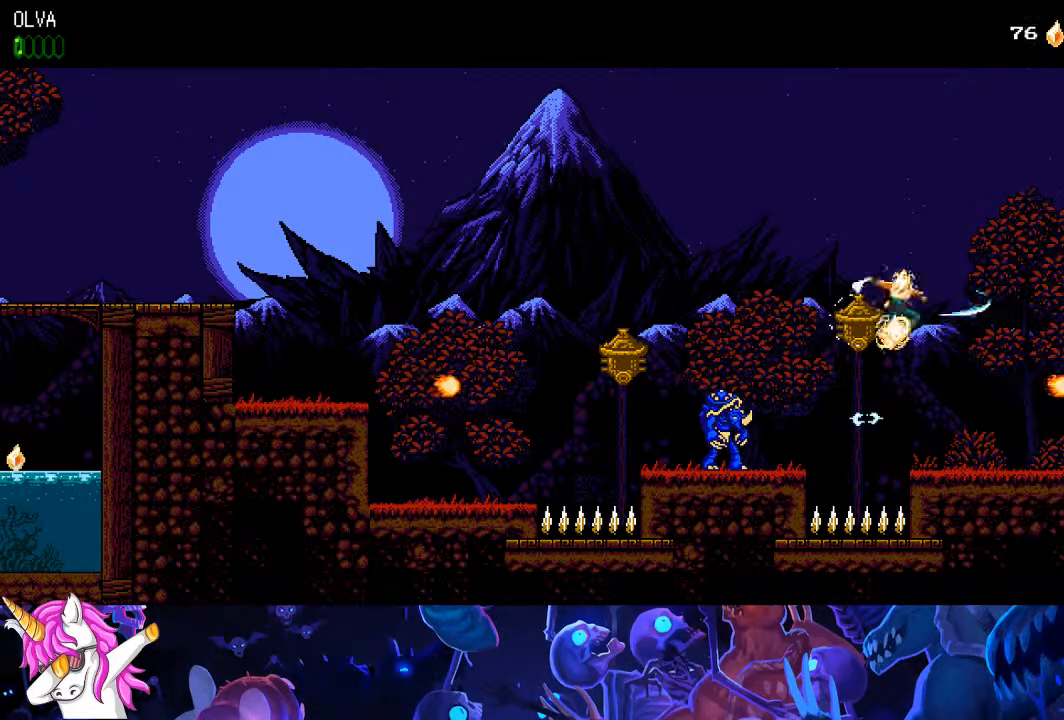
{"dt_ms": 500, "buttons": ["DPAD_RIGHT"], "left_stick": "center", "right_stick": "center", "events": [[133, "left_stick", "center"], [233, "CROSS", "up"], [250, "SQUARE", "up"]]}